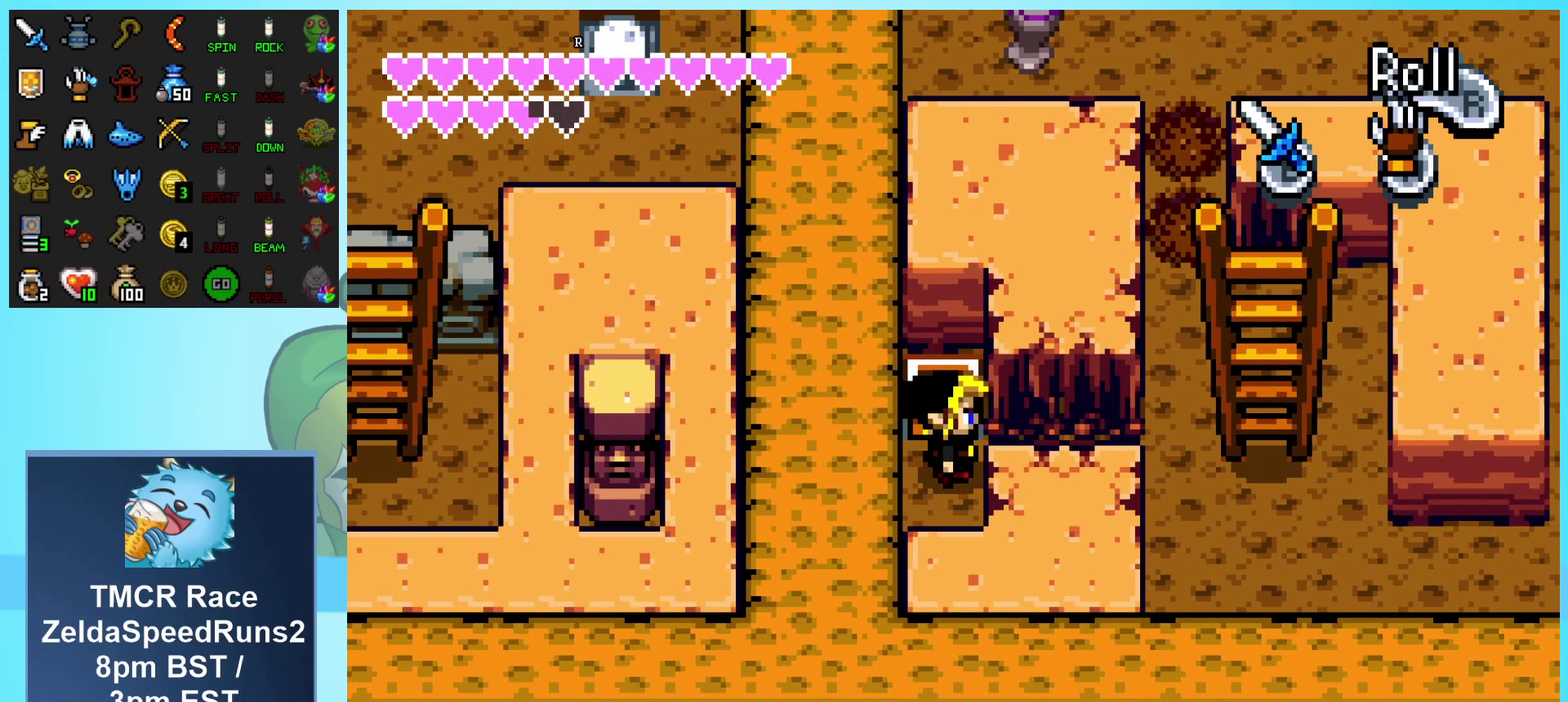
Gameplay with a controller (Nintendo layout); each line is a JSON object with the inputs held at the frame after it. "events" lists button and stick changes between this image and that frame as [ms after this image, input, new state], when the widget could be followed in between. Not read: L1 L3 R3.
{"buttons": ["DPAD_UP"], "events": [[17, "R1", "down"], [100, "R1", "up"], [167, "R1", "down"], [267, "R1", "up"], [333, "DPAD_UP", "down"], [350, "DPAD_RIGHT", "up"]]}
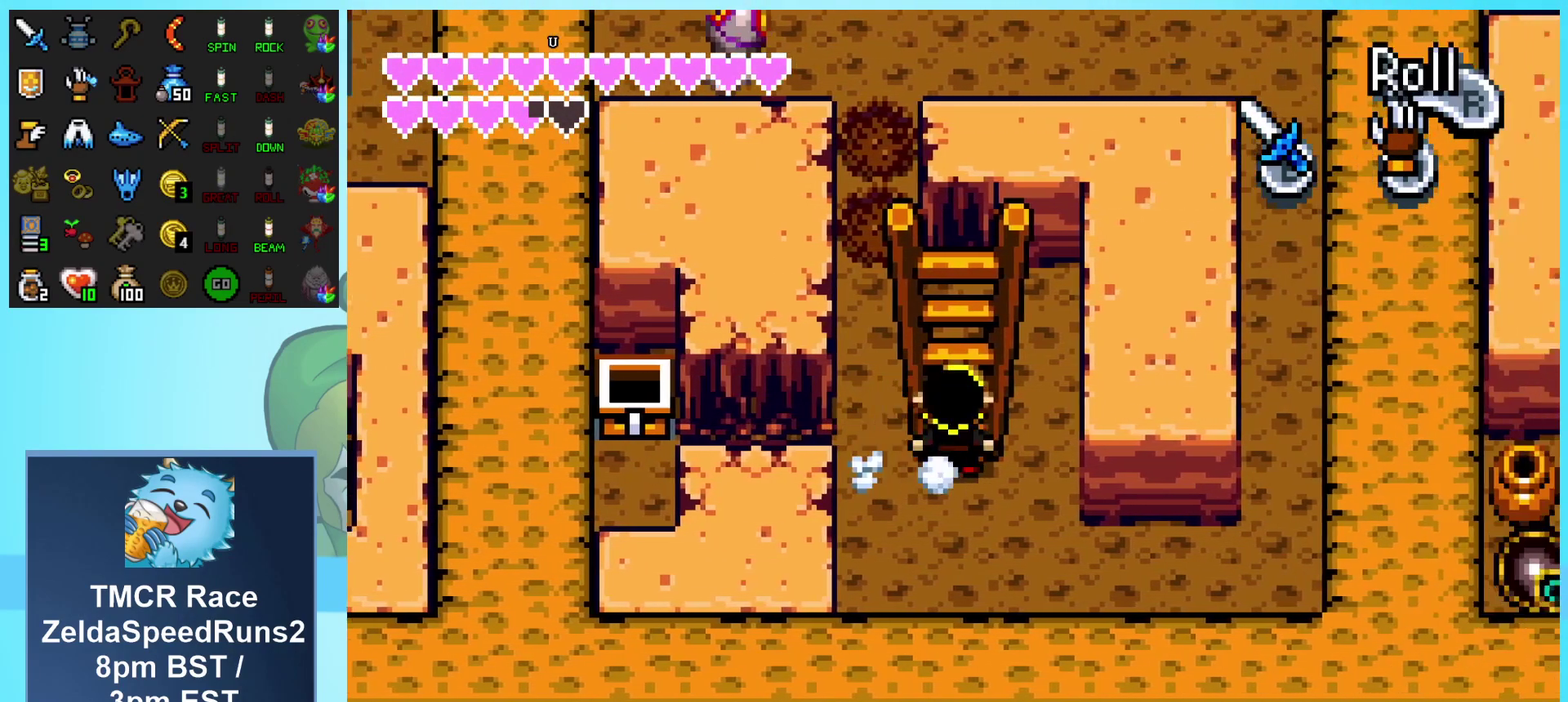
{"buttons": ["DPAD_UP"], "events": []}
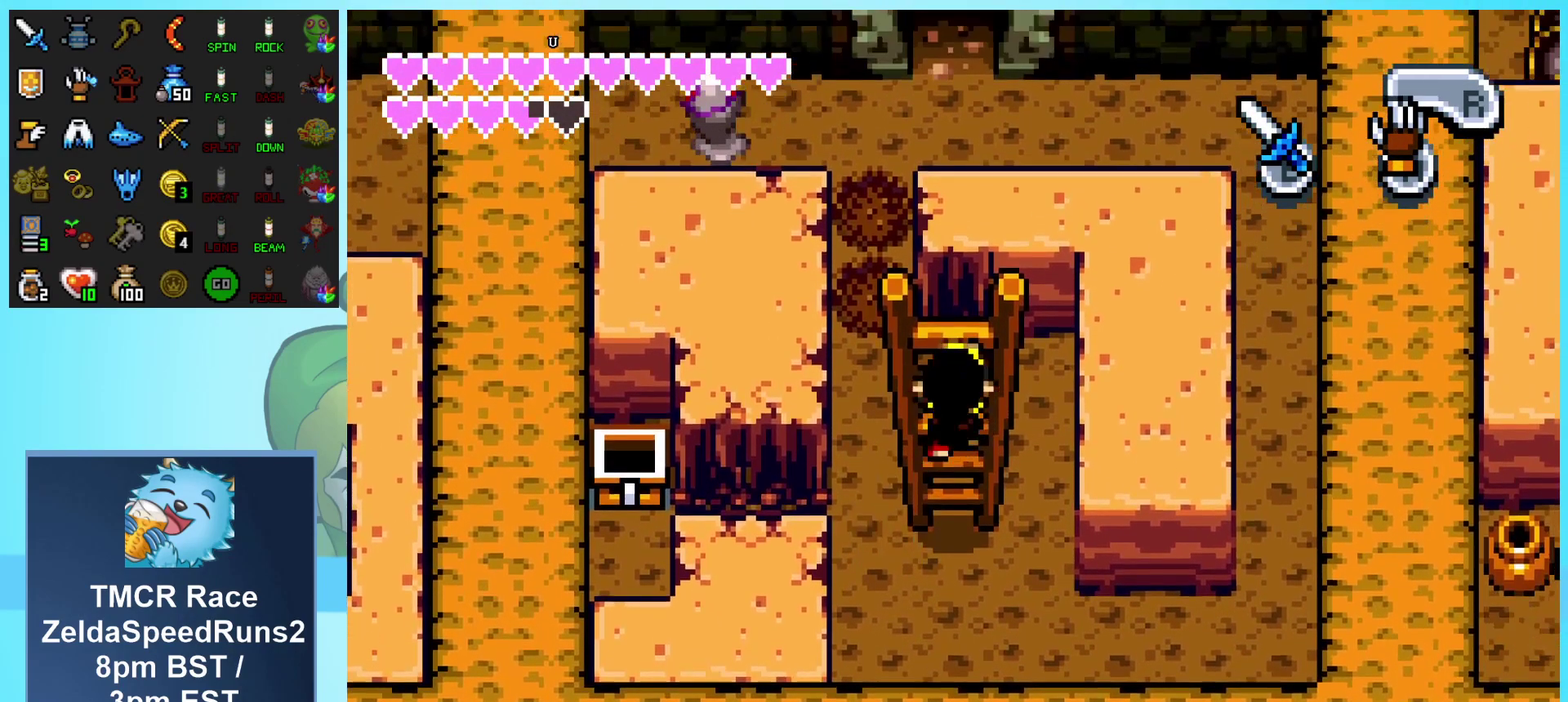
{"buttons": ["DPAD_UP"], "events": []}
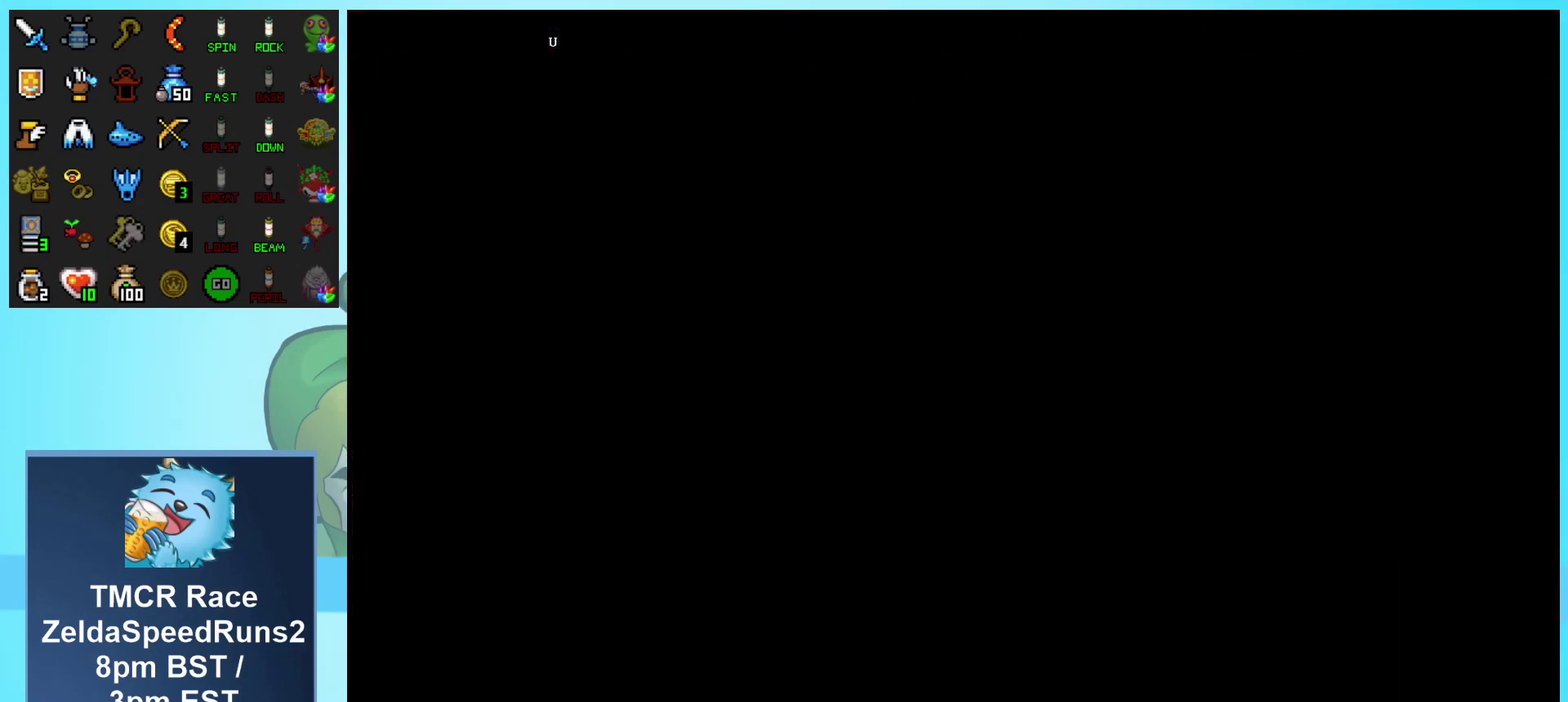
{"buttons": [], "events": [[117, "DPAD_UP", "up"]]}
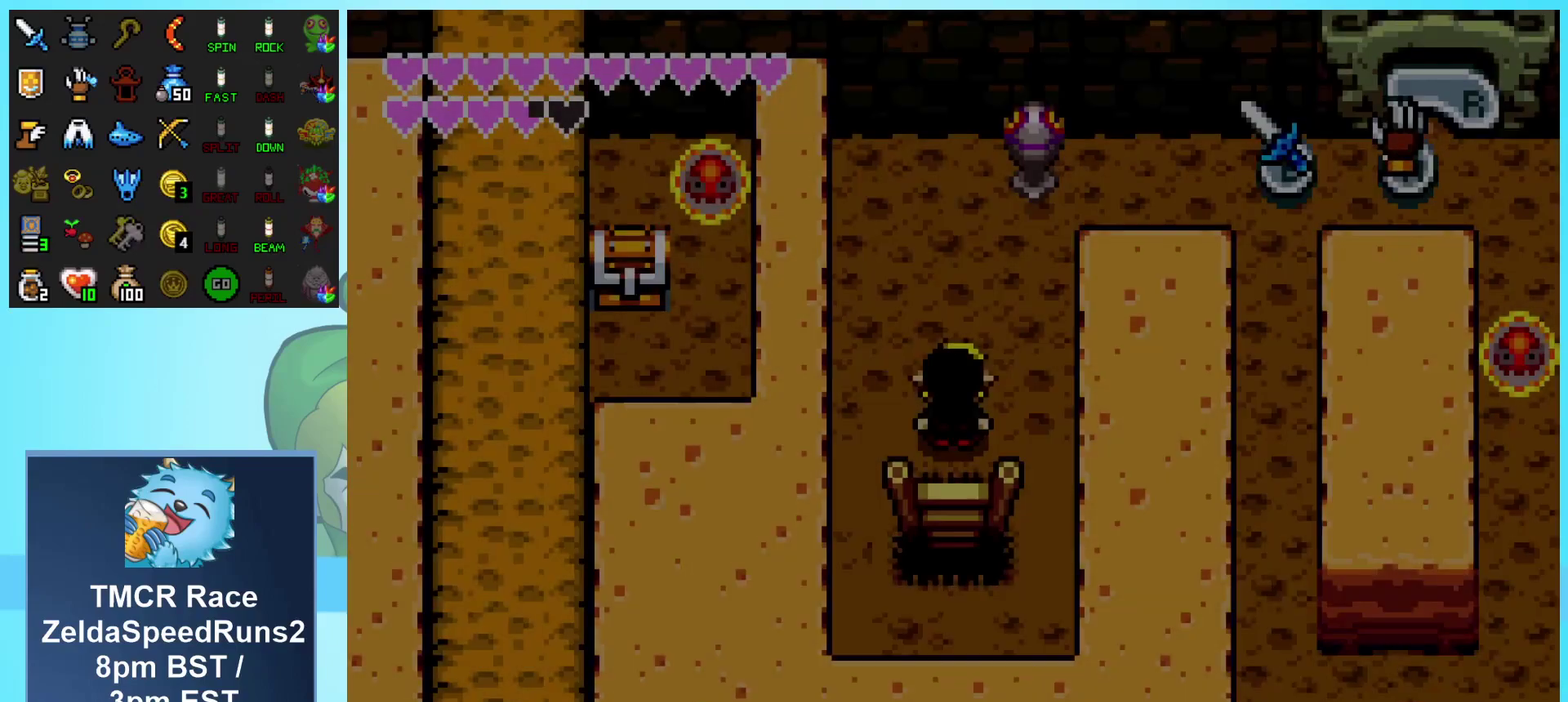
{"buttons": ["DPAD_DOWN", "DPAD_LEFT"], "events": [[233, "DPAD_UP", "down"], [300, "DPAD_LEFT", "down"], [350, "DPAD_UP", "up"], [483, "DPAD_DOWN", "down"]]}
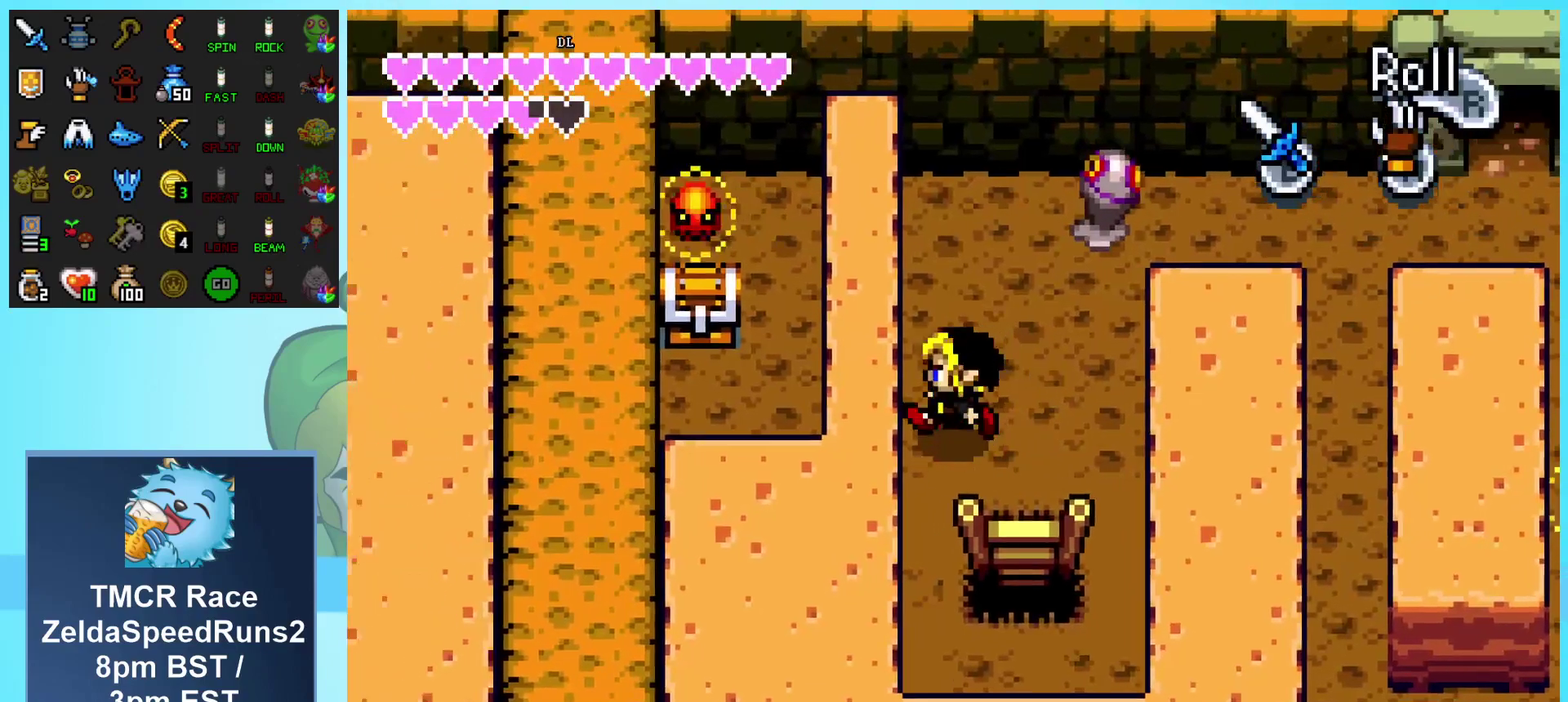
{"buttons": ["DPAD_LEFT"], "events": [[33, "DPAD_DOWN", "up"], [100, "A", "down"], [267, "A", "up"]]}
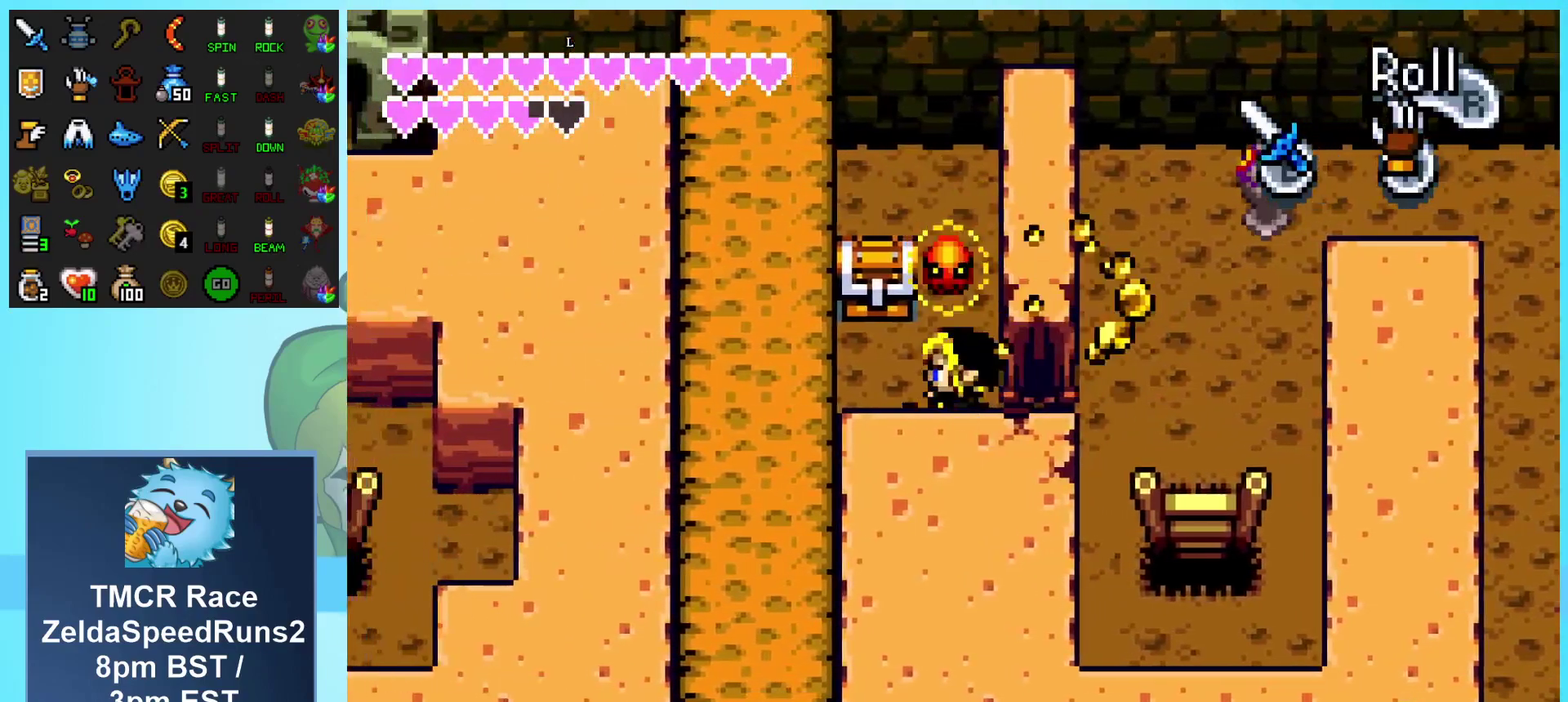
{"buttons": ["A", "DPAD_UP"], "events": [[183, "DPAD_UP", "down"], [217, "DPAD_LEFT", "up"], [283, "A", "down"], [383, "A", "up"], [450, "A", "down"]]}
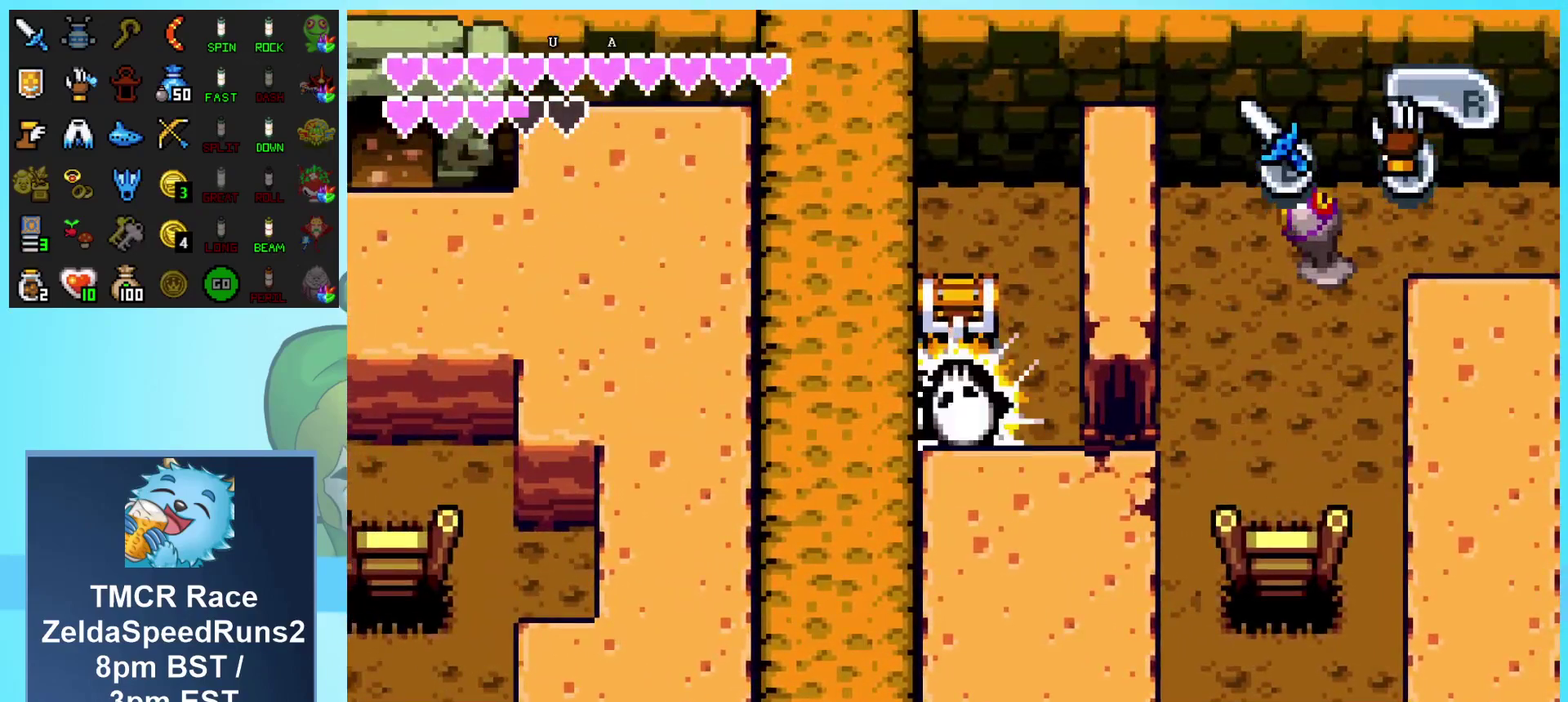
{"buttons": ["DPAD_UP"], "events": [[33, "A", "up"], [83, "A", "down"], [200, "A", "up"]]}
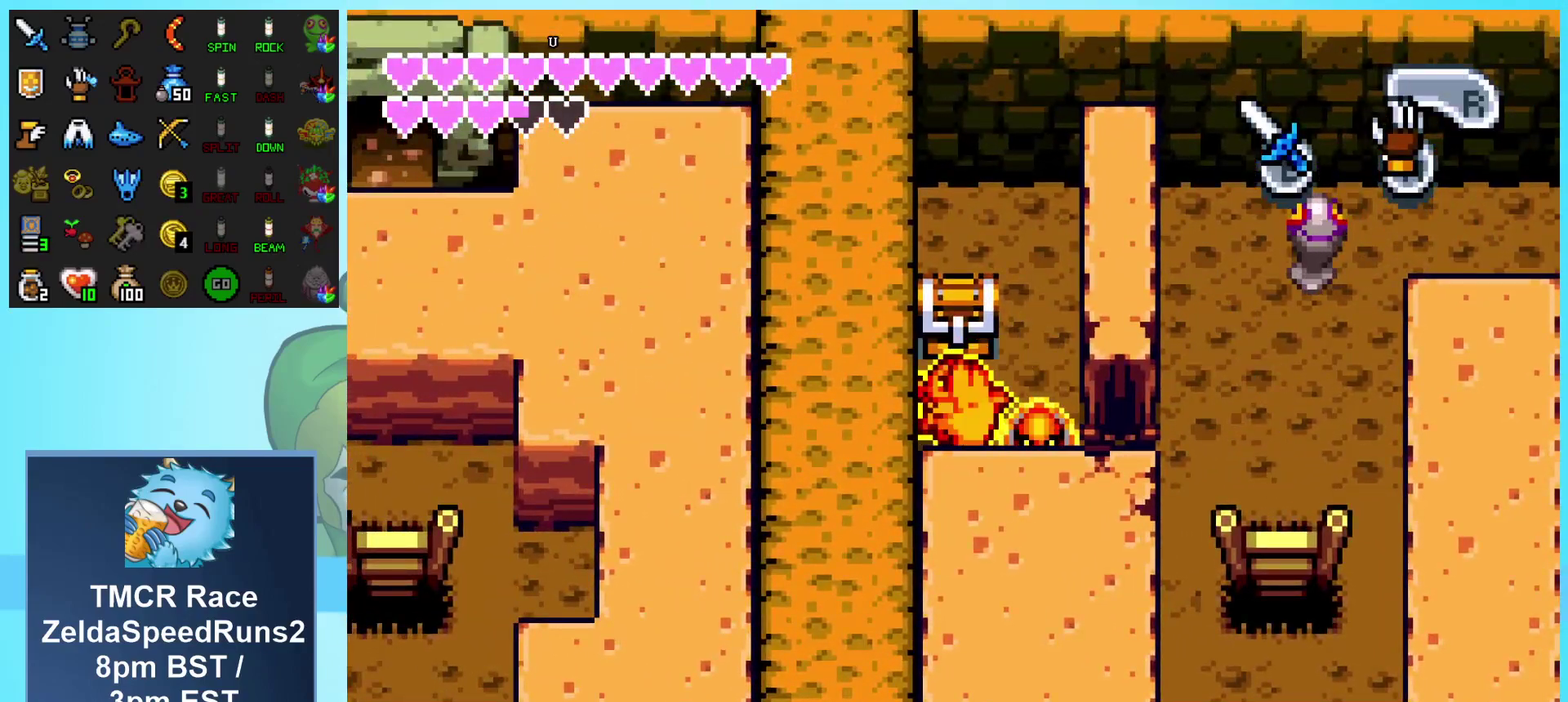
{"buttons": ["A", "DPAD_UP"], "events": [[433, "A", "down"]]}
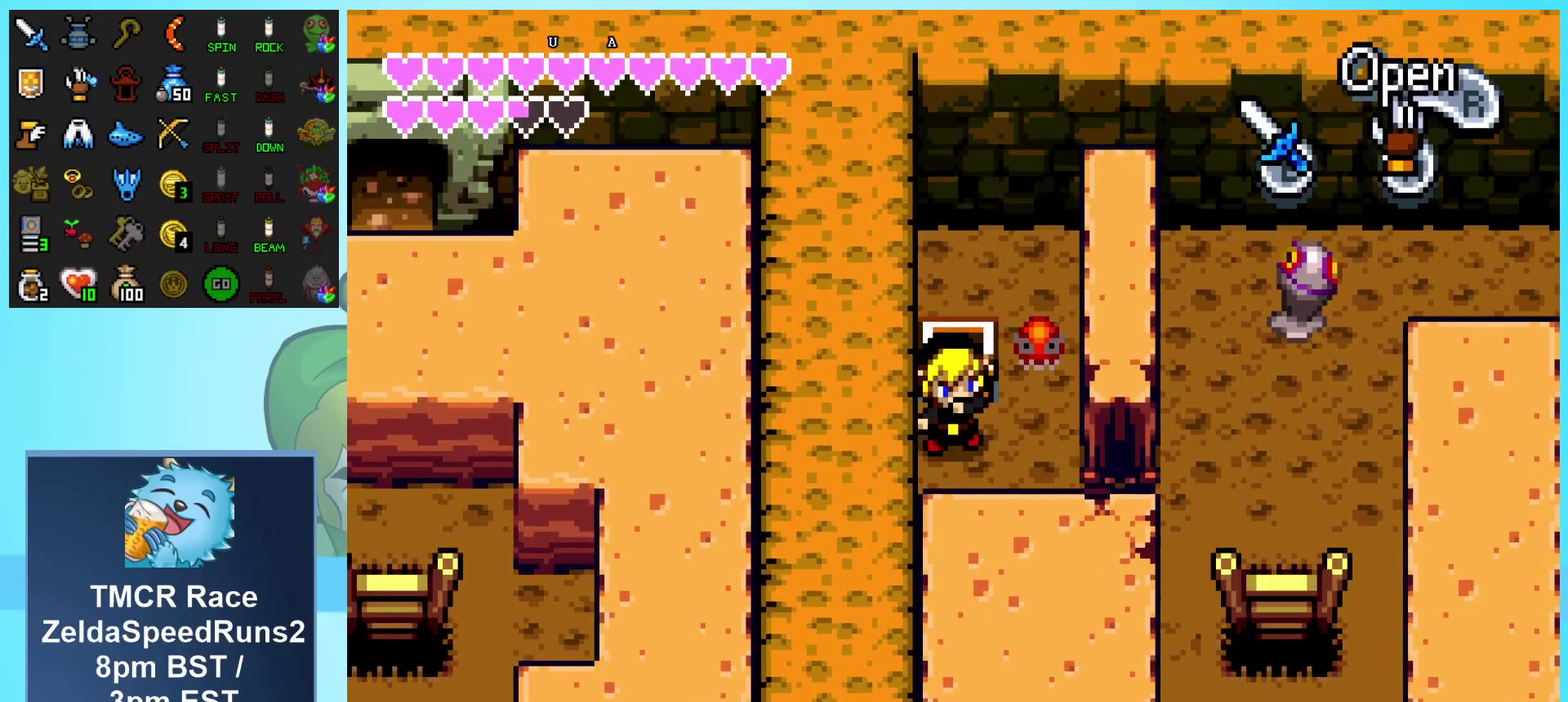
{"buttons": ["A", "DPAD_DOWN"], "events": [[50, "A", "up"], [117, "A", "down"], [150, "DPAD_UP", "up"], [233, "DPAD_DOWN", "down"]]}
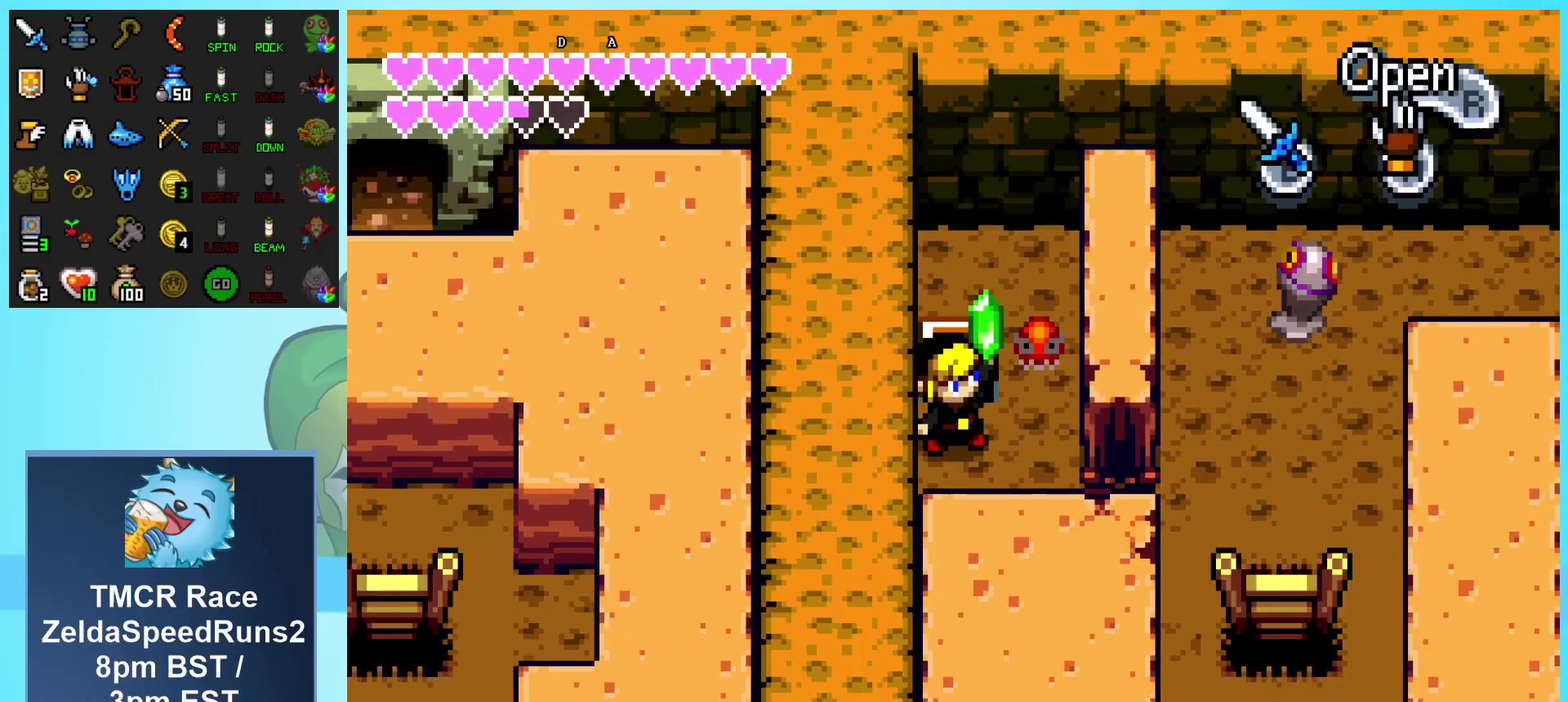
{"buttons": ["DPAD_DOWN", "DPAD_RIGHT"], "events": [[33, "DPAD_RIGHT", "down"], [50, "A", "up"]]}
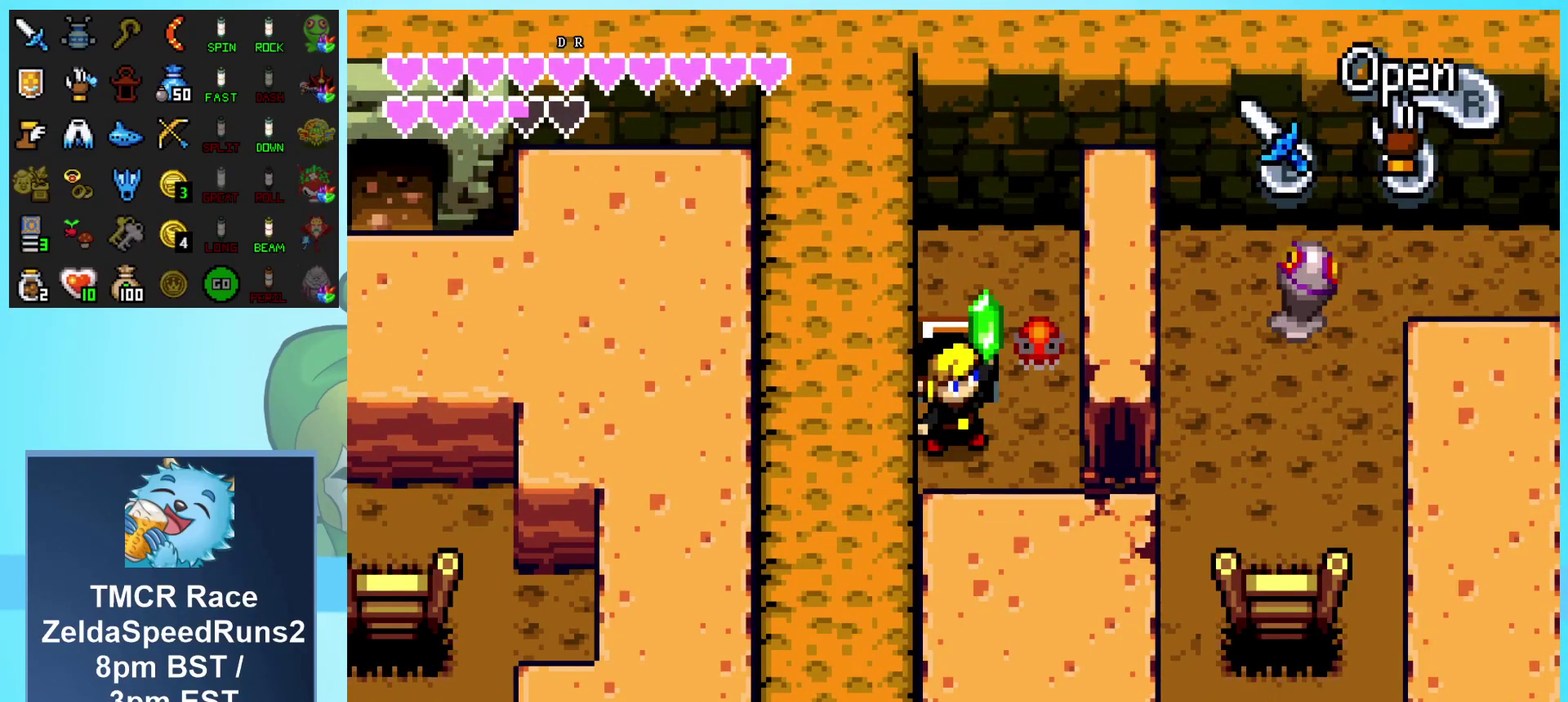
{"buttons": ["DPAD_DOWN", "DPAD_RIGHT"], "events": []}
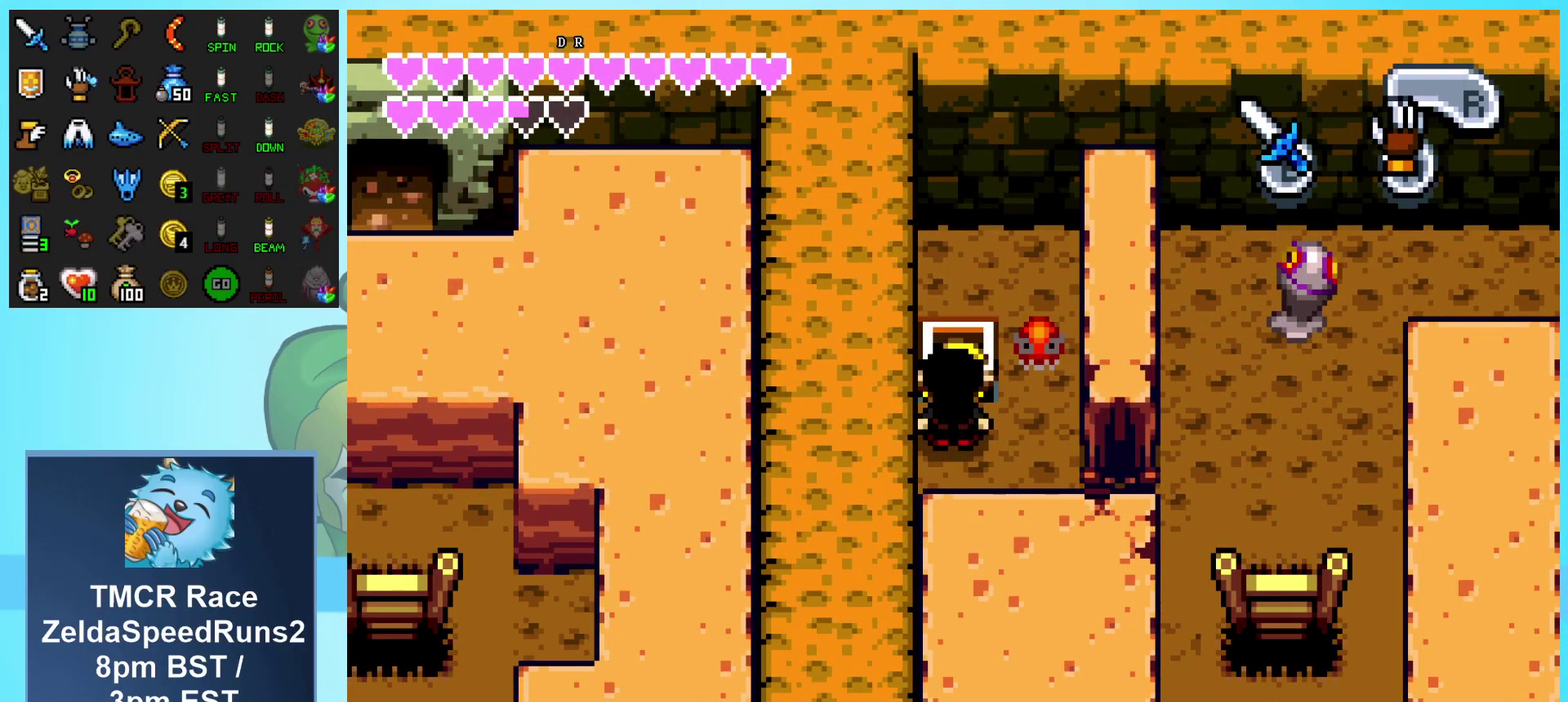
{"buttons": ["DPAD_DOWN", "DPAD_RIGHT"], "events": []}
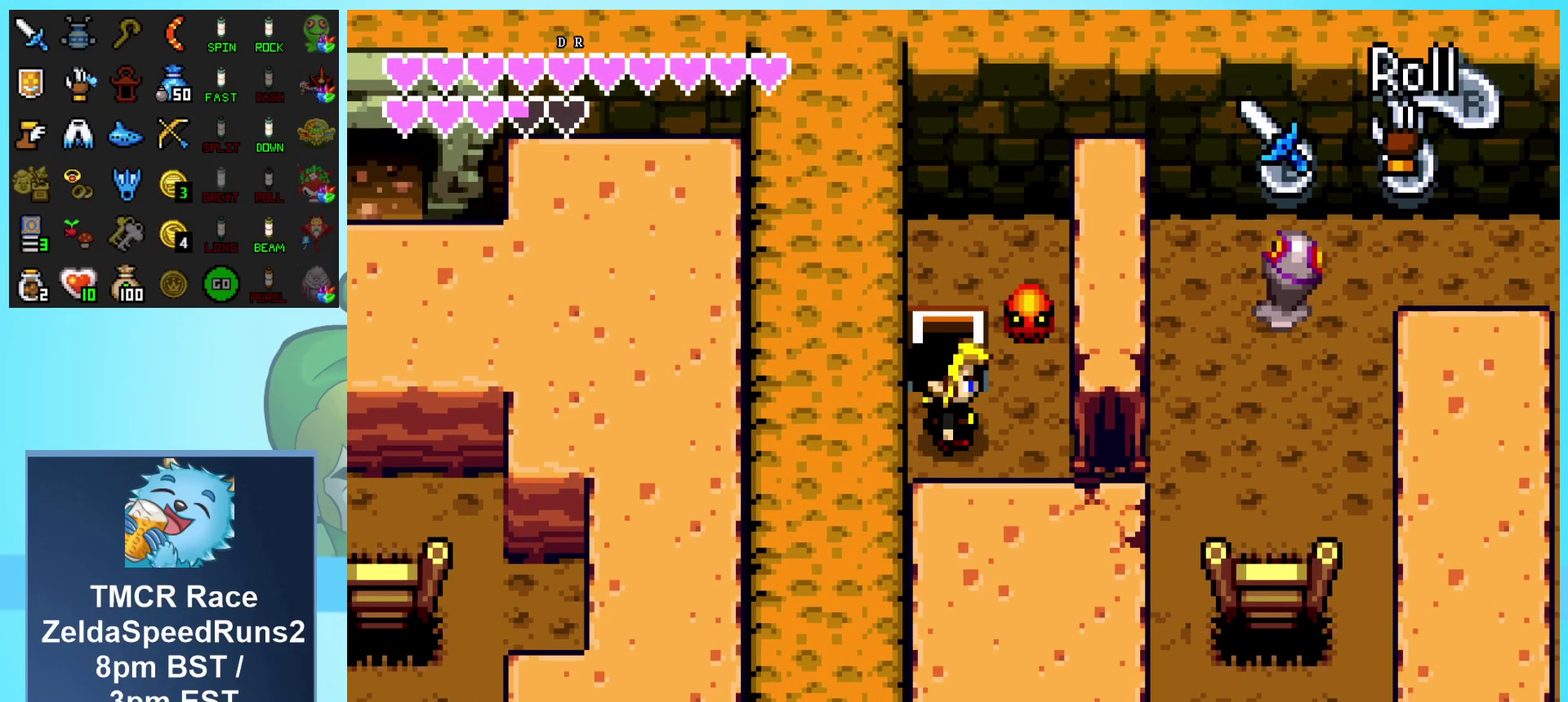
{"buttons": ["R1", "DPAD_RIGHT"], "events": [[267, "DPAD_DOWN", "up"], [317, "R1", "down"]]}
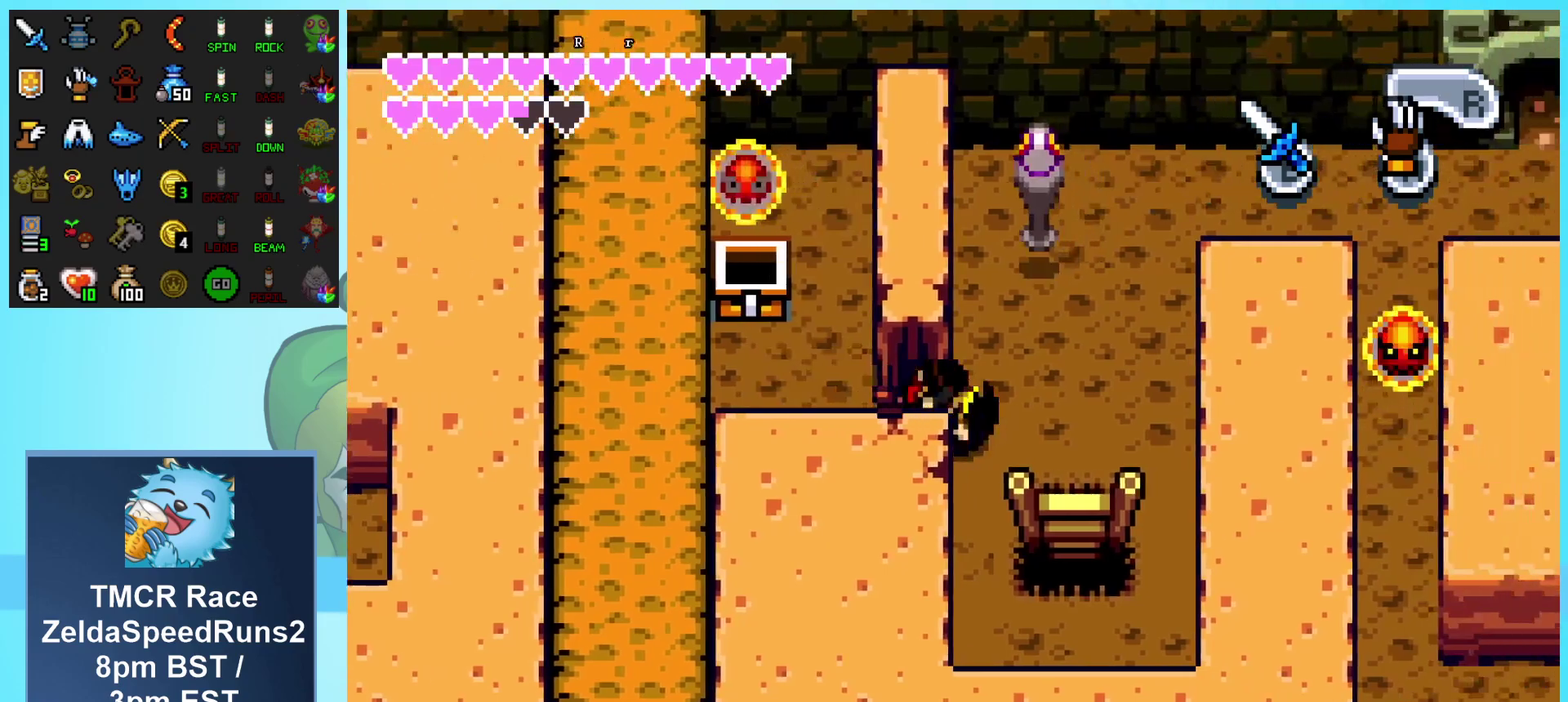
{"buttons": ["DPAD_UP"], "events": [[67, "R1", "up"], [100, "DPAD_UP", "down"], [250, "DPAD_RIGHT", "up"]]}
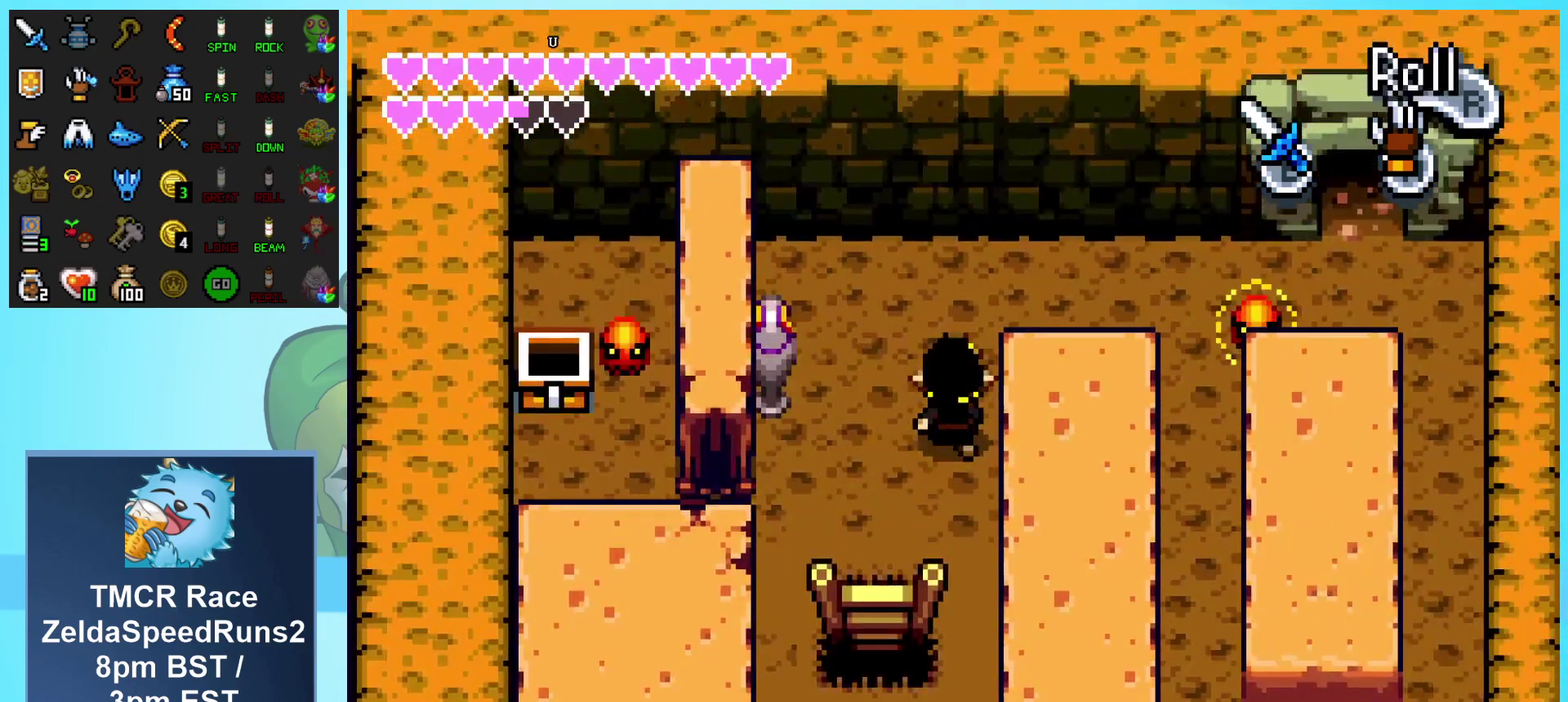
{"buttons": ["R1", "DPAD_RIGHT"], "events": [[367, "DPAD_RIGHT", "down"], [417, "DPAD_UP", "up"], [500, "R1", "down"]]}
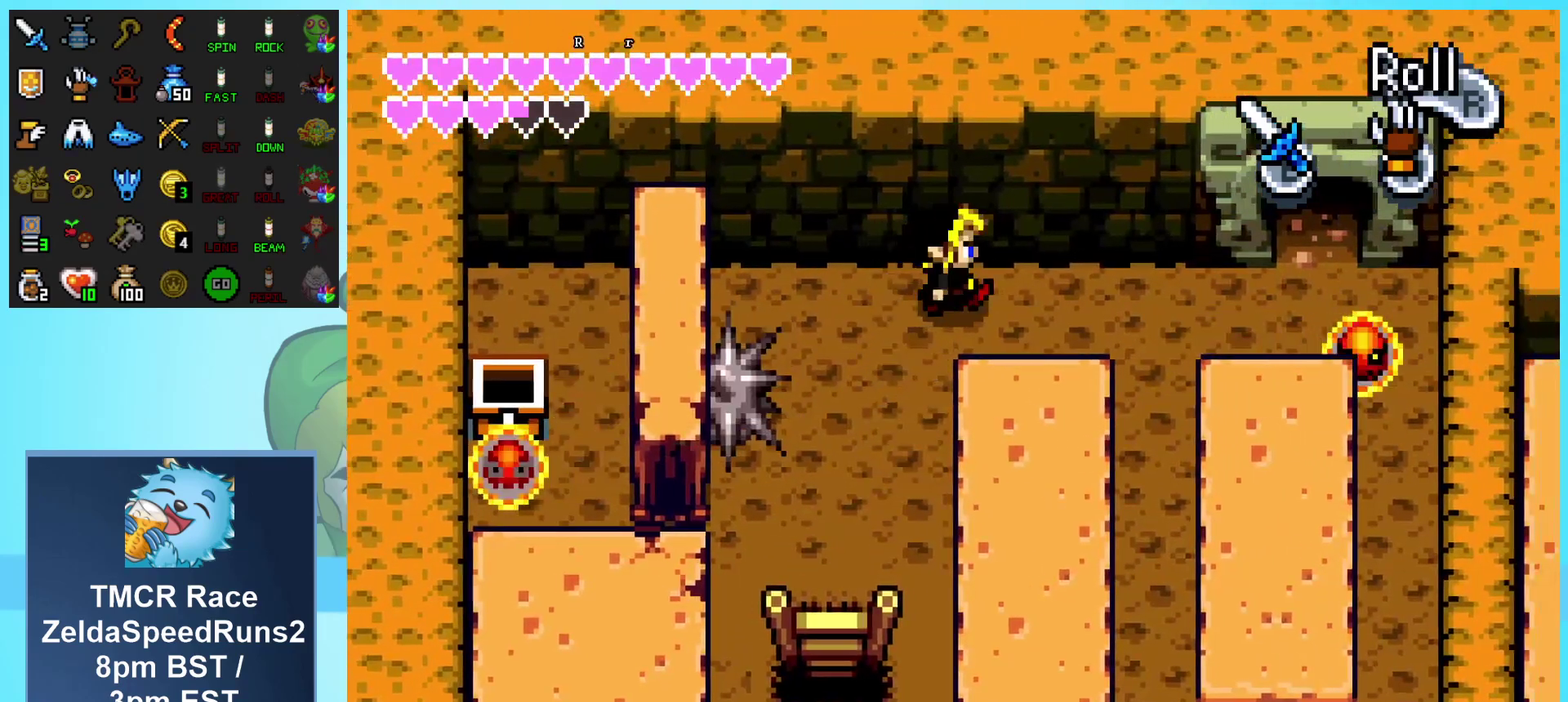
{"buttons": ["DPAD_RIGHT"], "events": [[200, "DPAD_RIGHT", "up"], [267, "DPAD_RIGHT", "down"], [300, "R1", "up"]]}
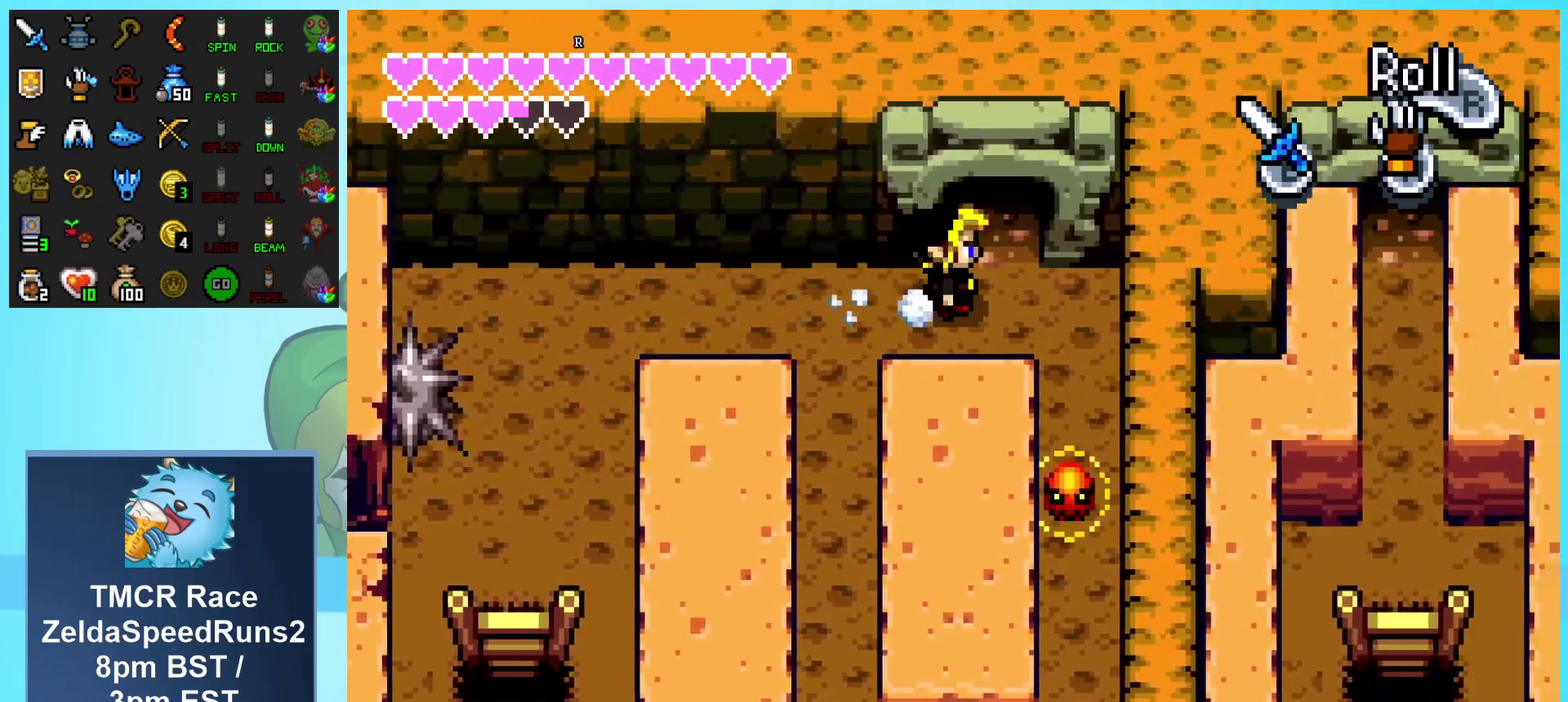
{"buttons": ["DPAD_UP"], "events": [[50, "DPAD_UP", "down"], [67, "DPAD_RIGHT", "up"]]}
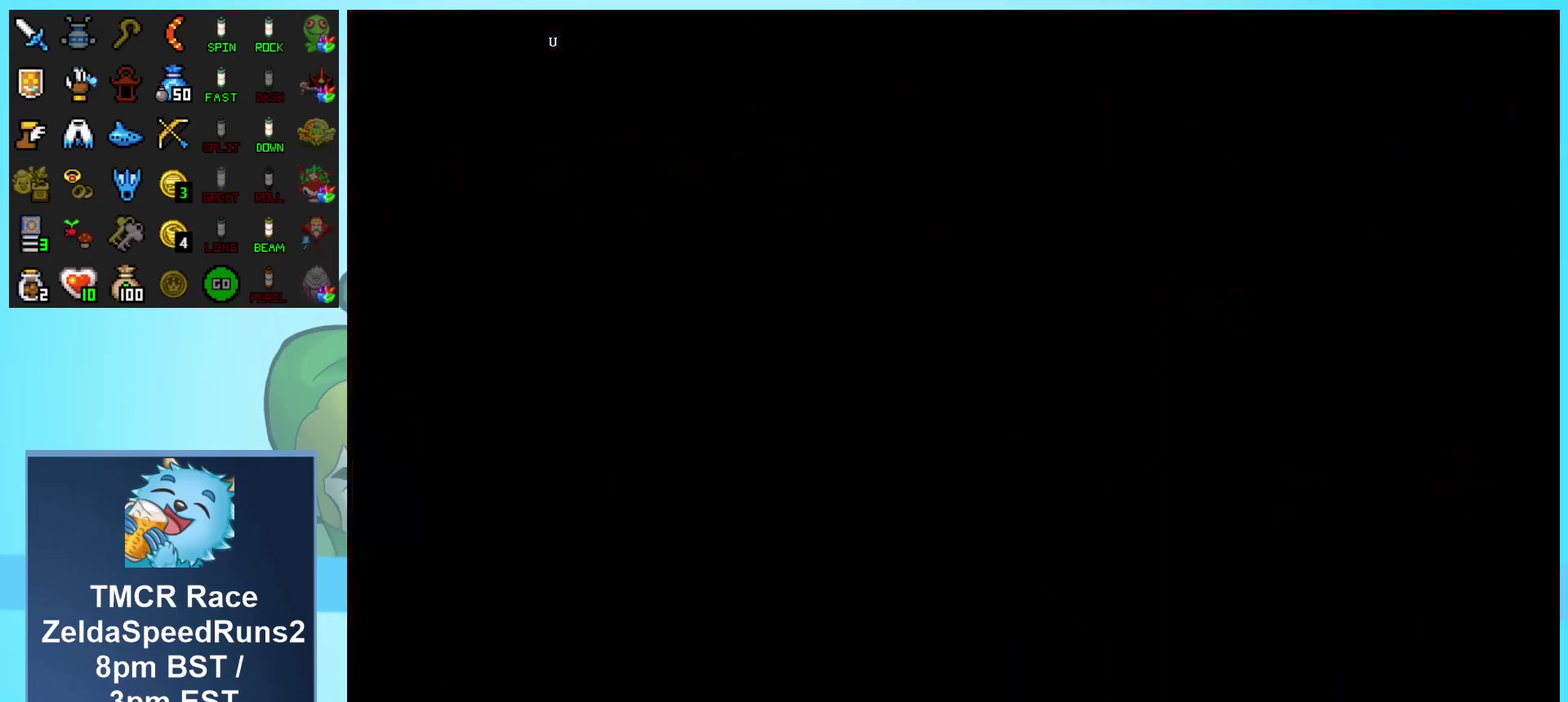
{"buttons": ["DPAD_UP"], "events": [[183, "DPAD_UP", "up"], [467, "DPAD_UP", "down"]]}
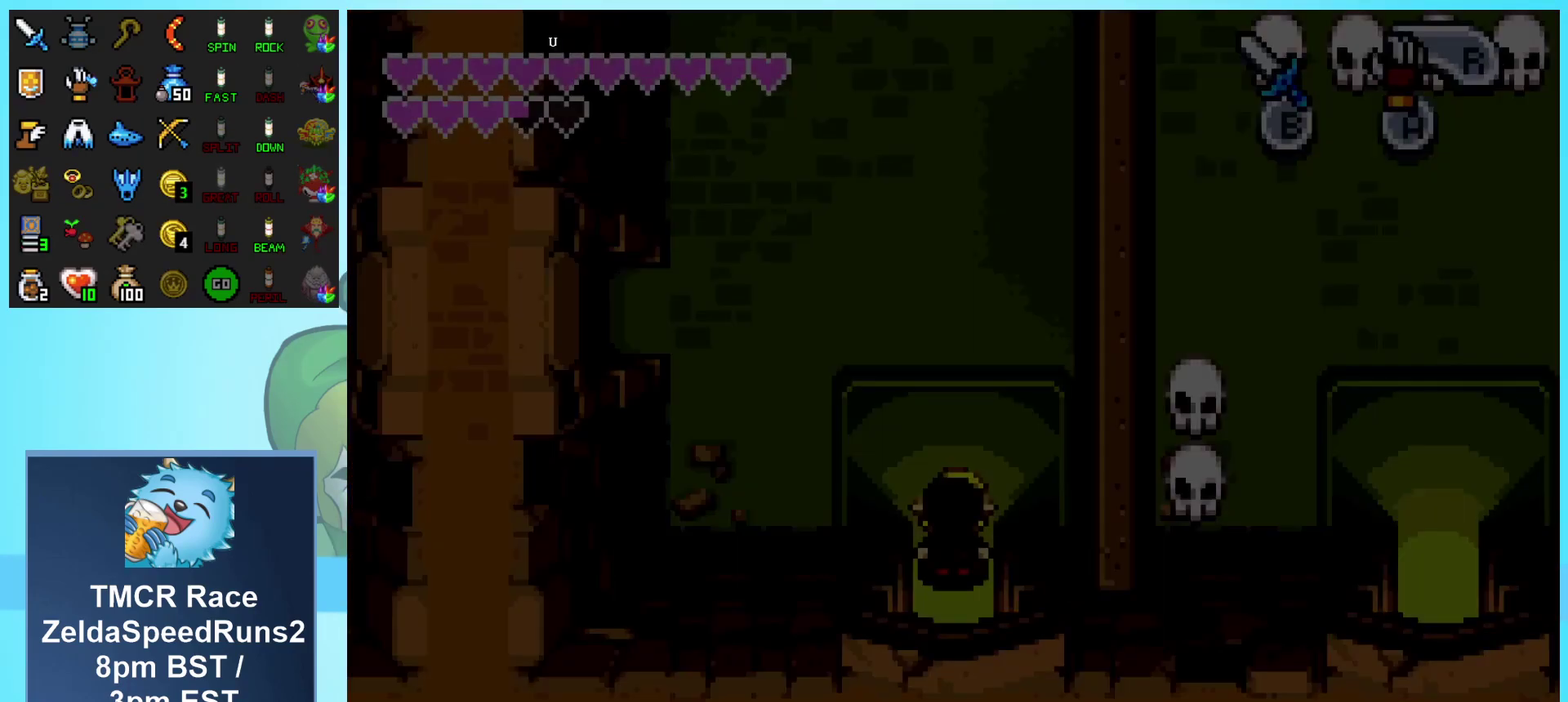
{"buttons": ["DPAD_UP", "DPAD_LEFT"], "events": [[367, "DPAD_LEFT", "down"]]}
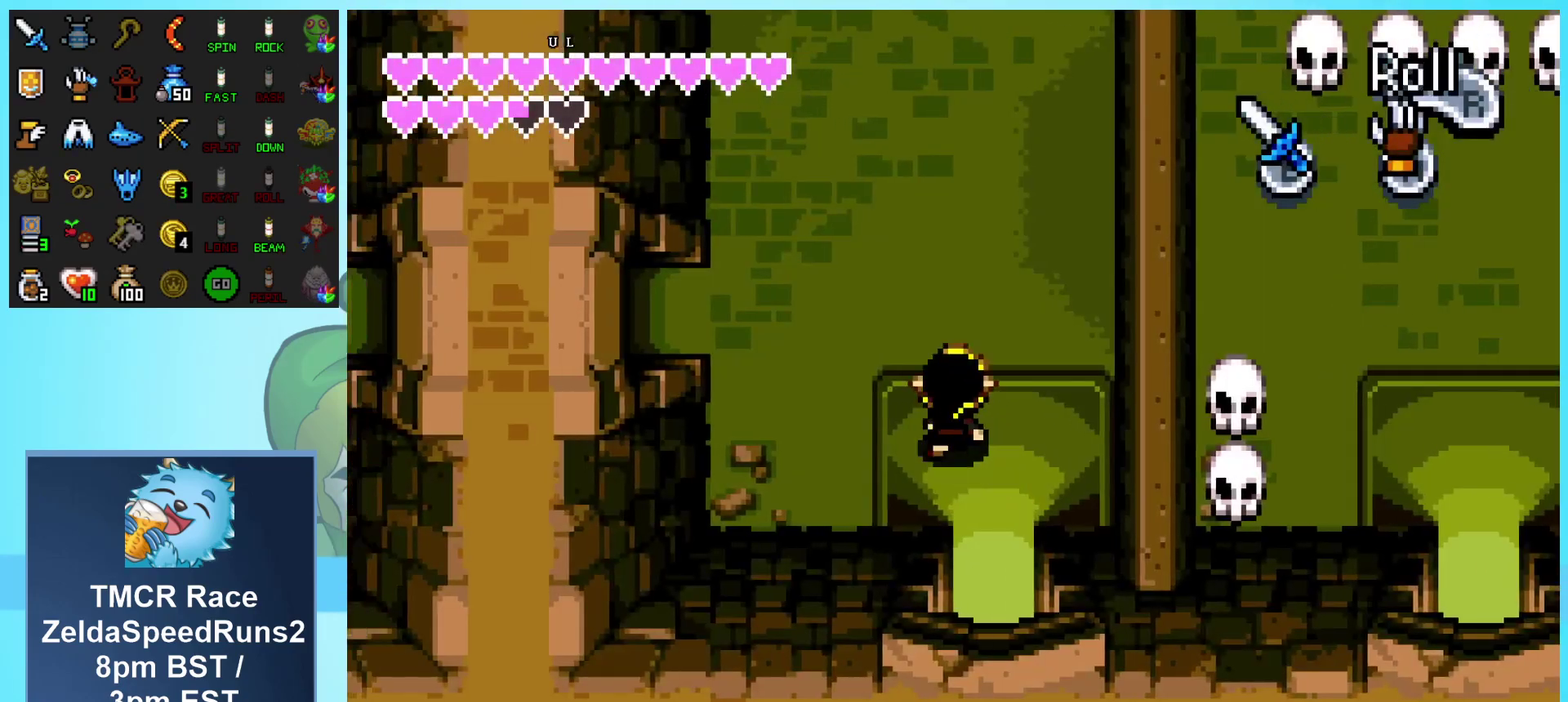
{"buttons": ["R1", "DPAD_LEFT"], "events": [[350, "DPAD_UP", "up"], [450, "R1", "down"]]}
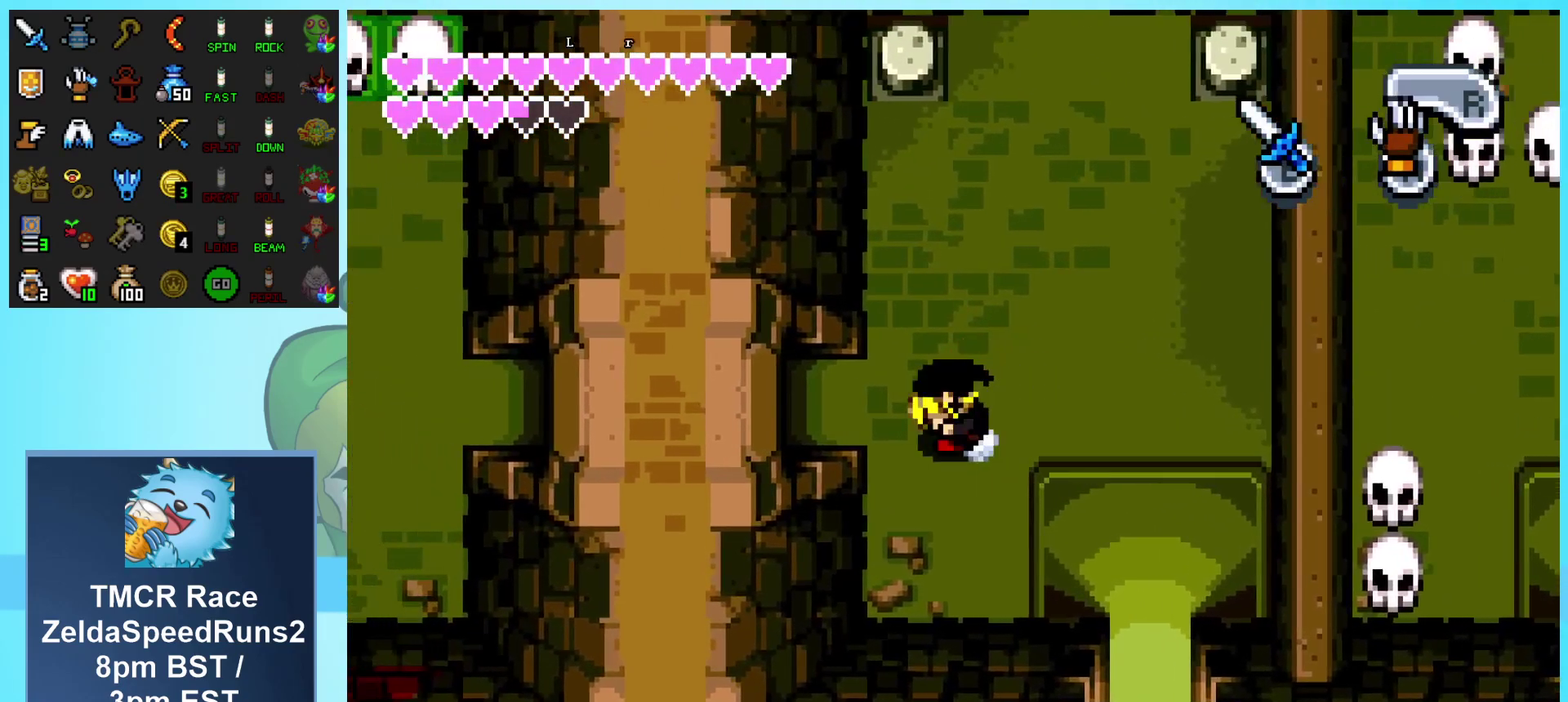
{"buttons": ["R1", "DPAD_LEFT"], "events": [[250, "R1", "up"], [450, "R1", "down"]]}
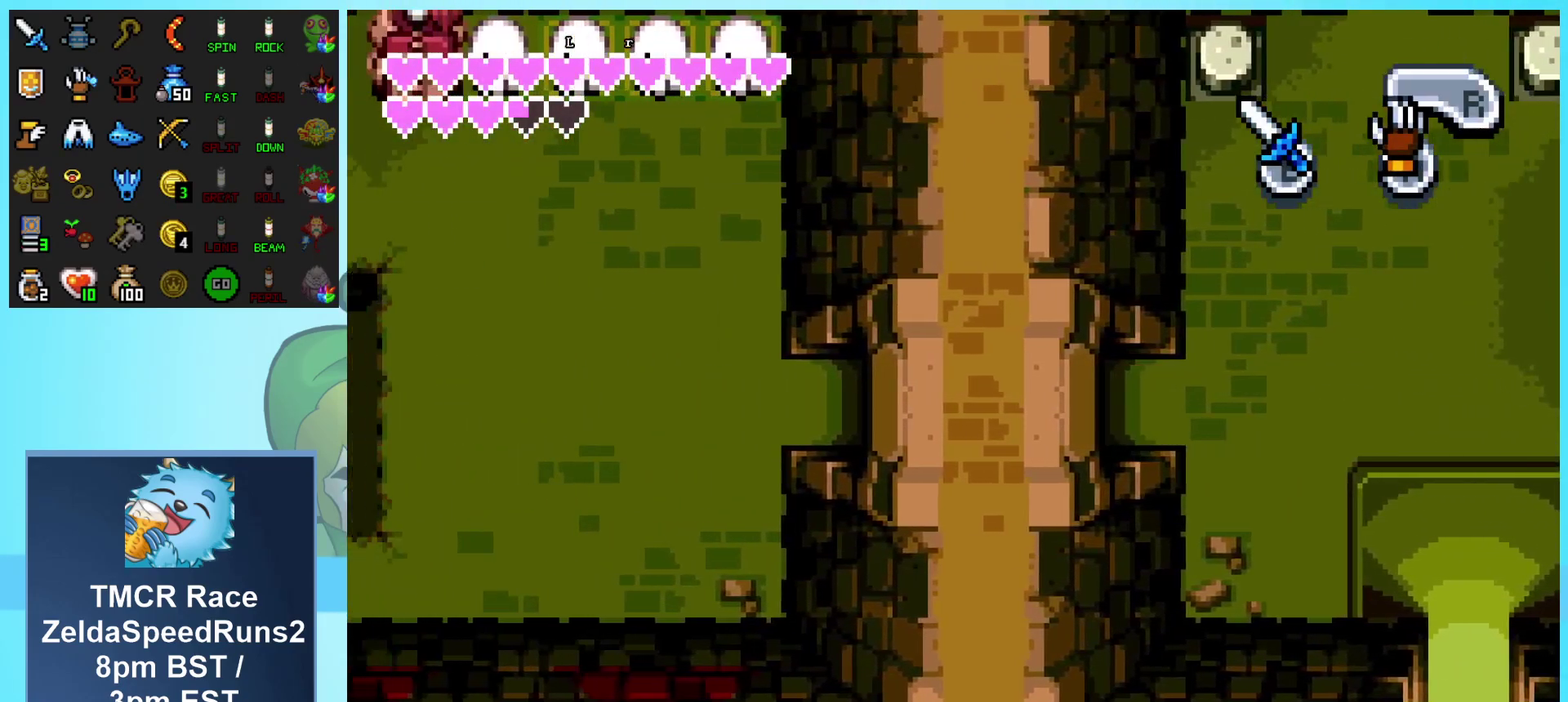
{"buttons": ["DPAD_UP", "DPAD_LEFT"], "events": [[183, "R1", "up"], [267, "DPAD_UP", "down"]]}
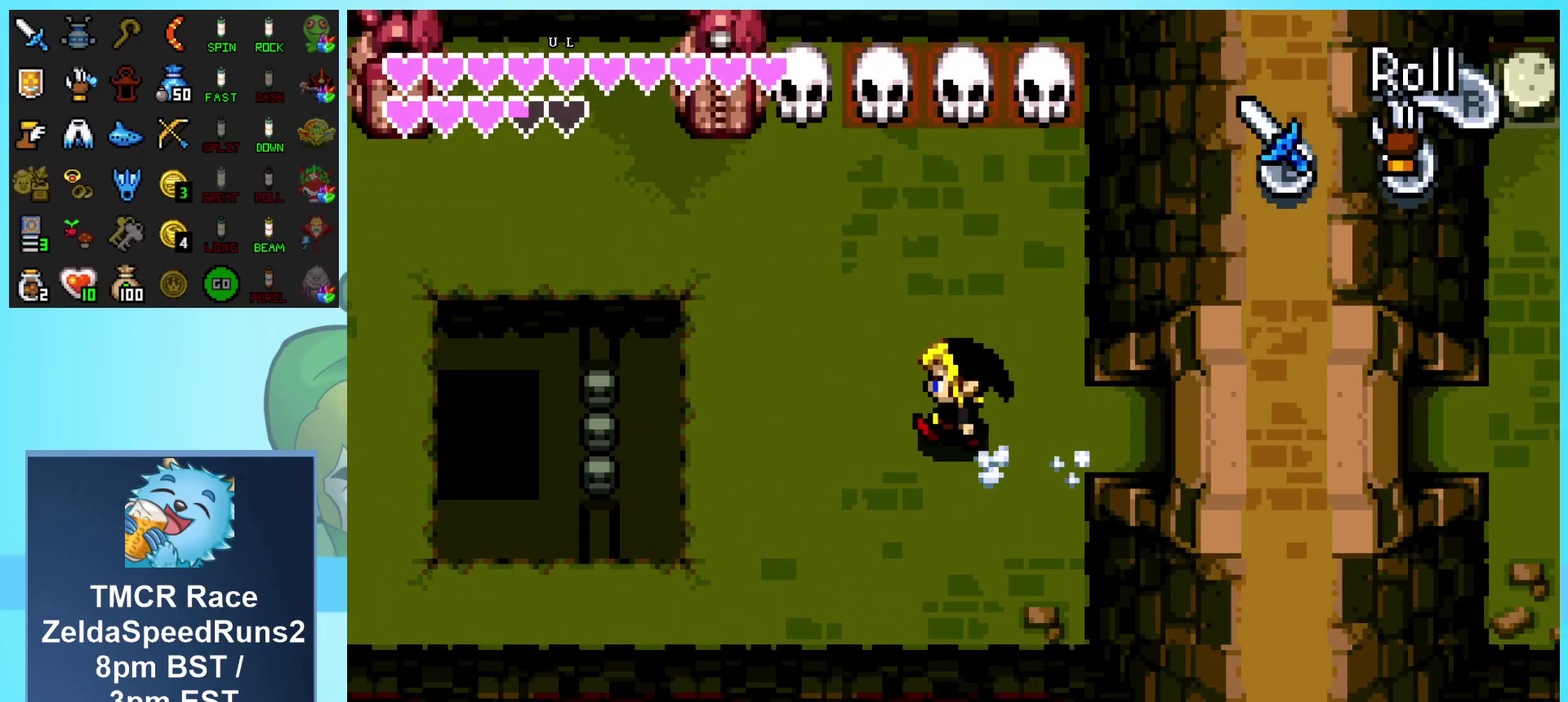
{"buttons": ["DPAD_UP"], "events": [[83, "DPAD_LEFT", "up"]]}
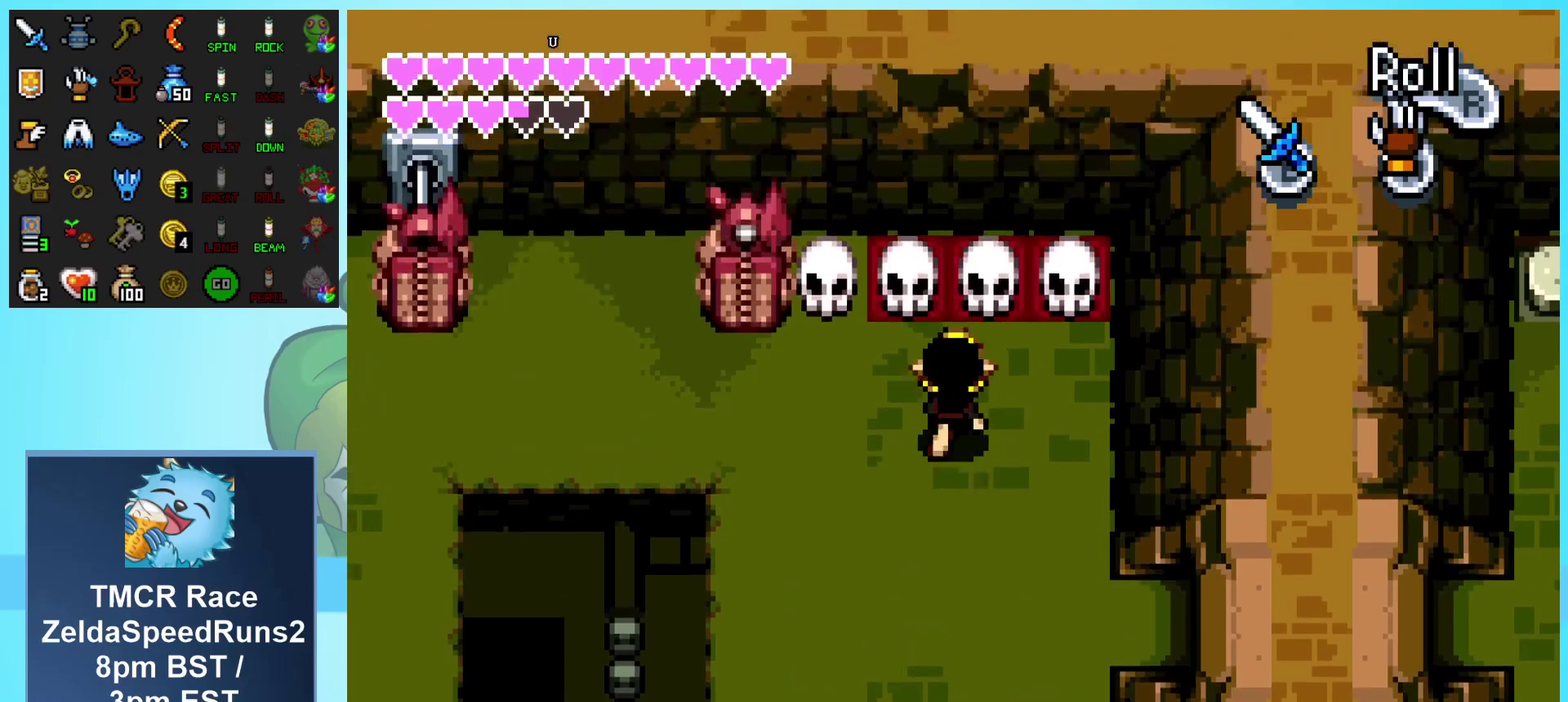
{"buttons": [], "events": [[17, "B", "down"], [183, "B", "up"], [183, "DPAD_UP", "up"], [267, "B", "down"], [350, "B", "up"], [417, "B", "down"], [483, "B", "up"]]}
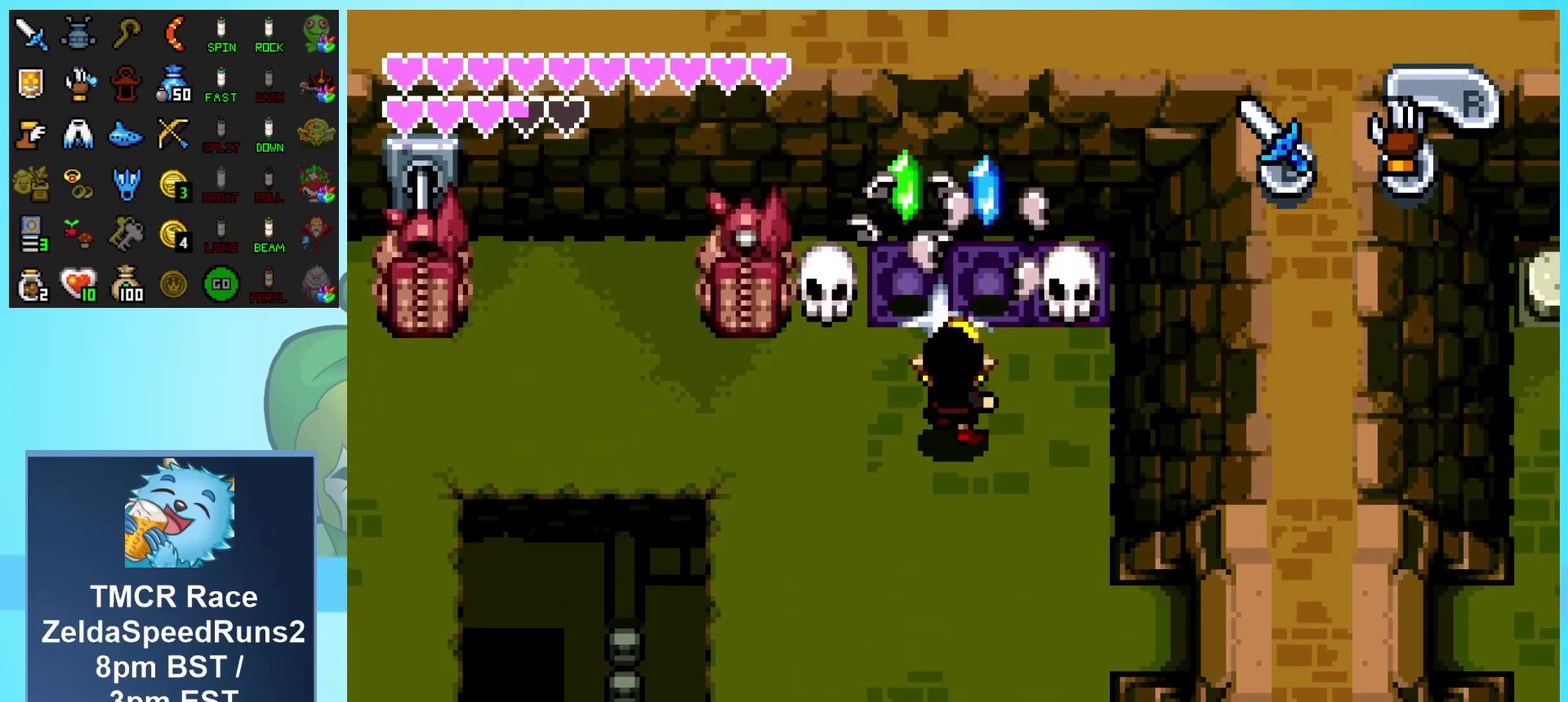
{"buttons": ["DPAD_UP", "DPAD_RIGHT"], "events": [[67, "DPAD_UP", "down"], [483, "DPAD_RIGHT", "down"]]}
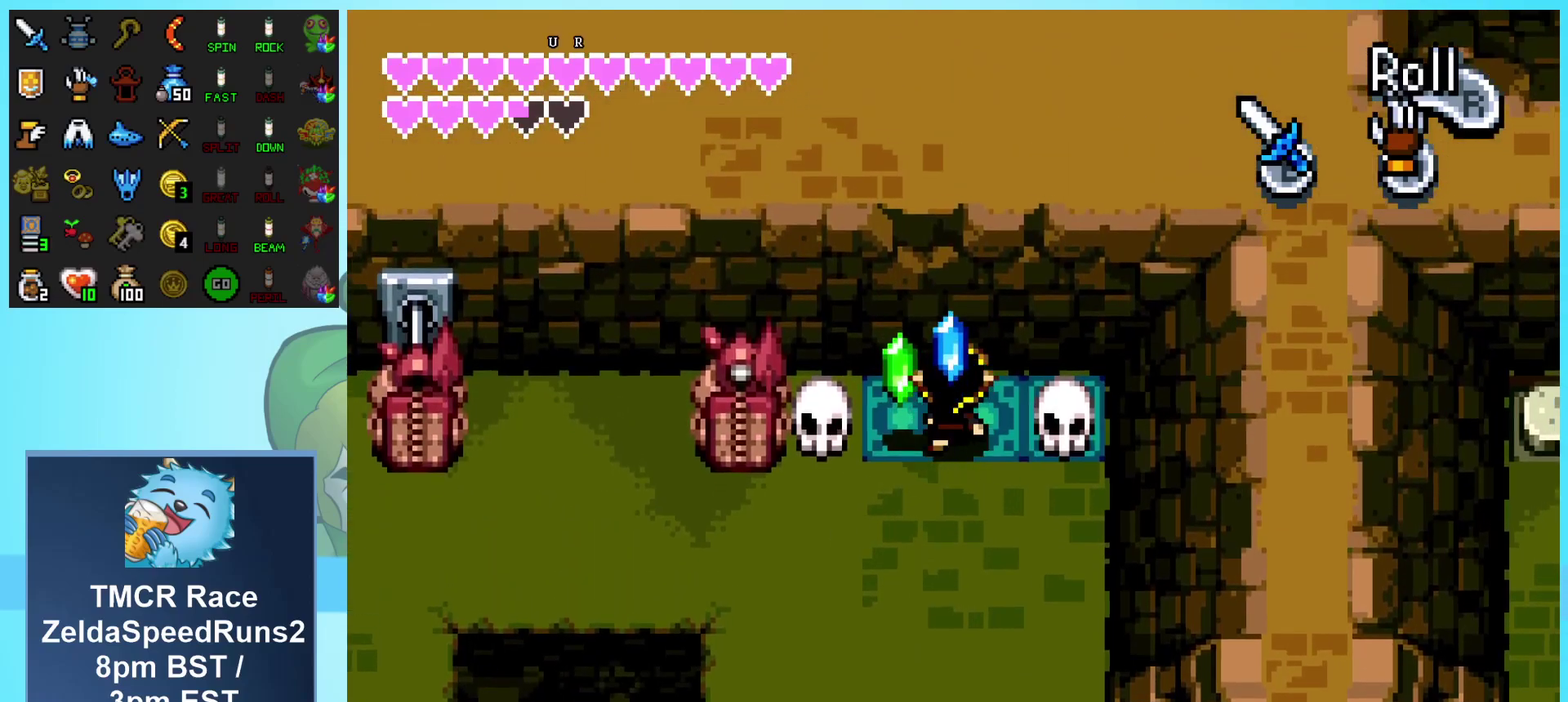
{"buttons": ["DPAD_LEFT"], "events": [[17, "DPAD_UP", "up"], [83, "B", "down"], [150, "DPAD_RIGHT", "up"], [233, "B", "up"], [233, "DPAD_LEFT", "down"]]}
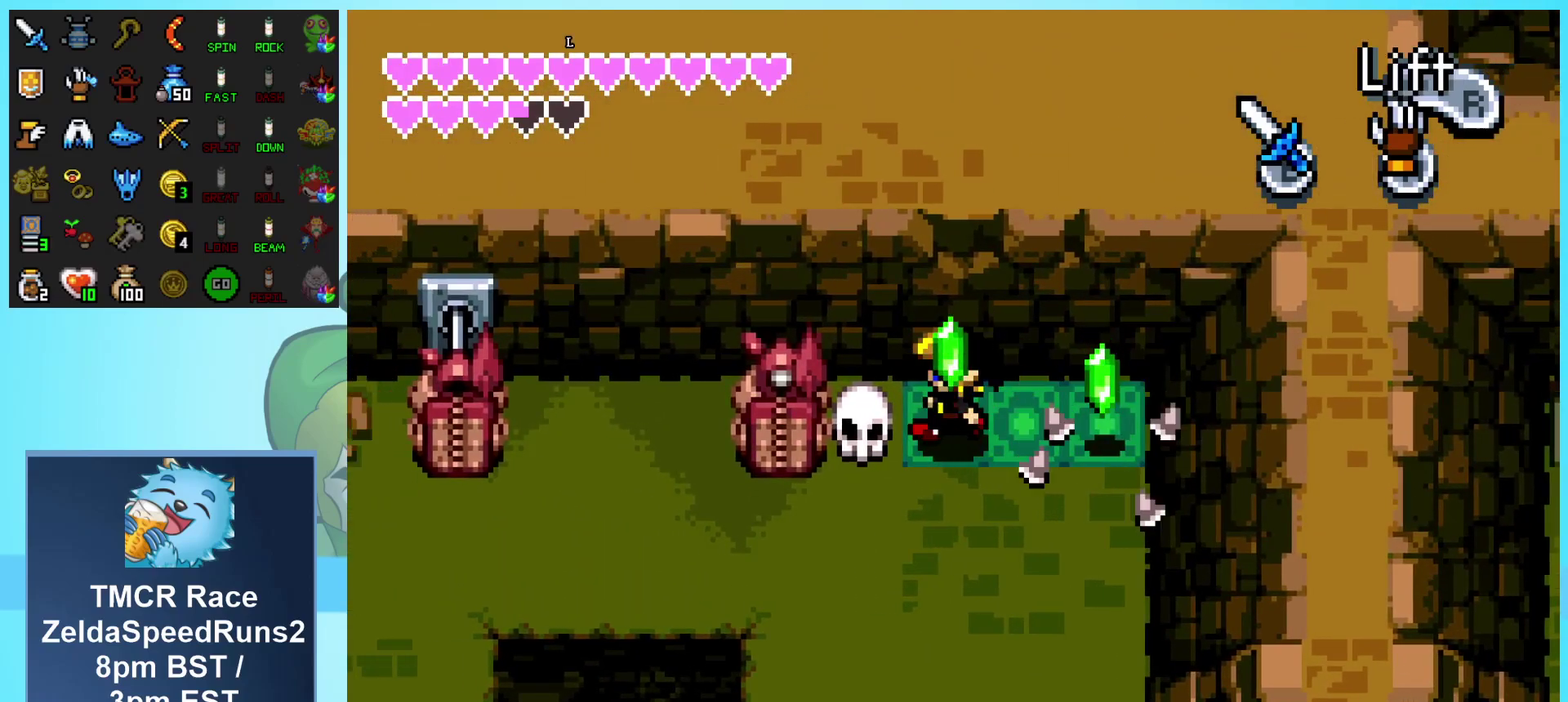
{"buttons": ["DPAD_LEFT"], "events": [[83, "B", "down"], [267, "B", "up"]]}
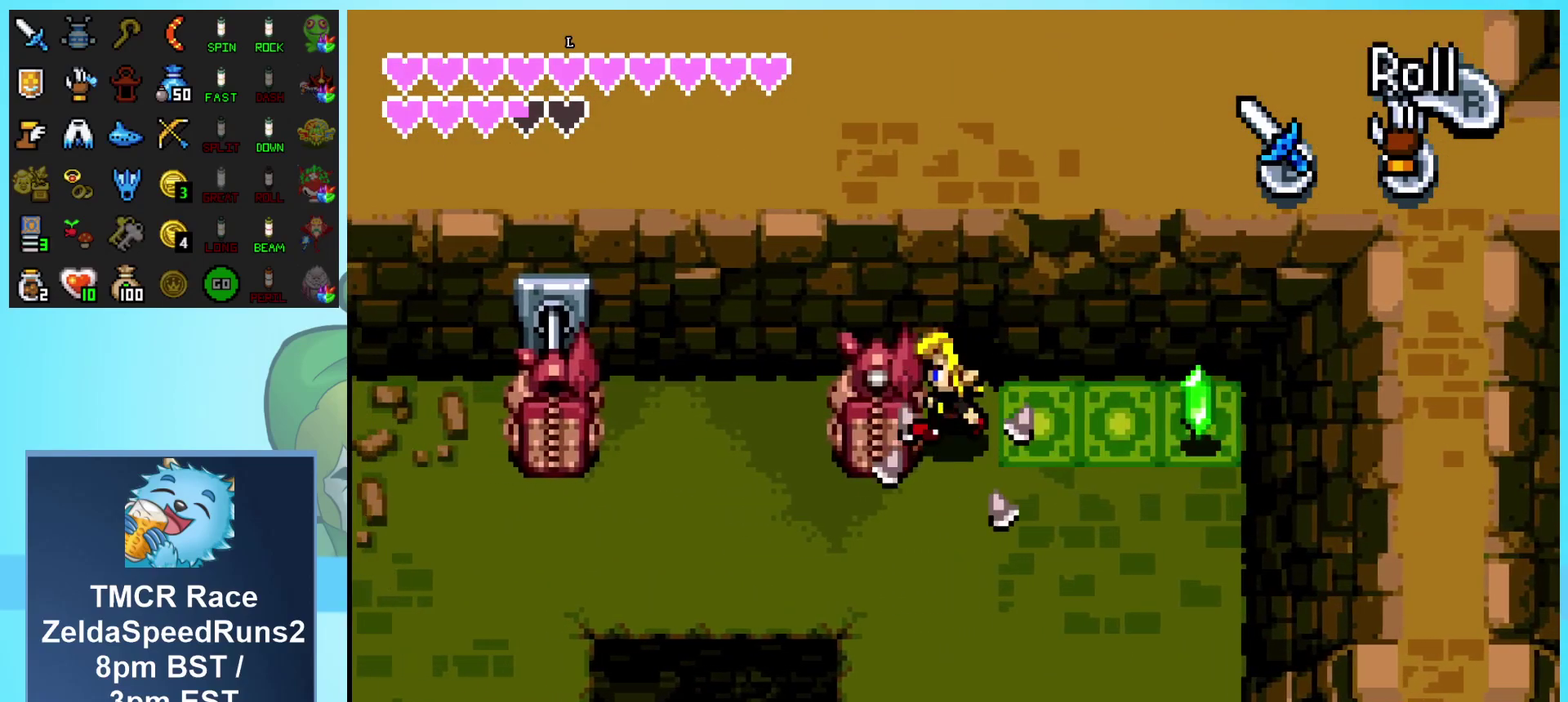
{"buttons": ["B", "DPAD_LEFT"], "events": [[167, "DPAD_LEFT", "up"], [200, "DPAD_RIGHT", "down"], [383, "DPAD_RIGHT", "up"], [417, "DPAD_LEFT", "down"], [500, "B", "down"]]}
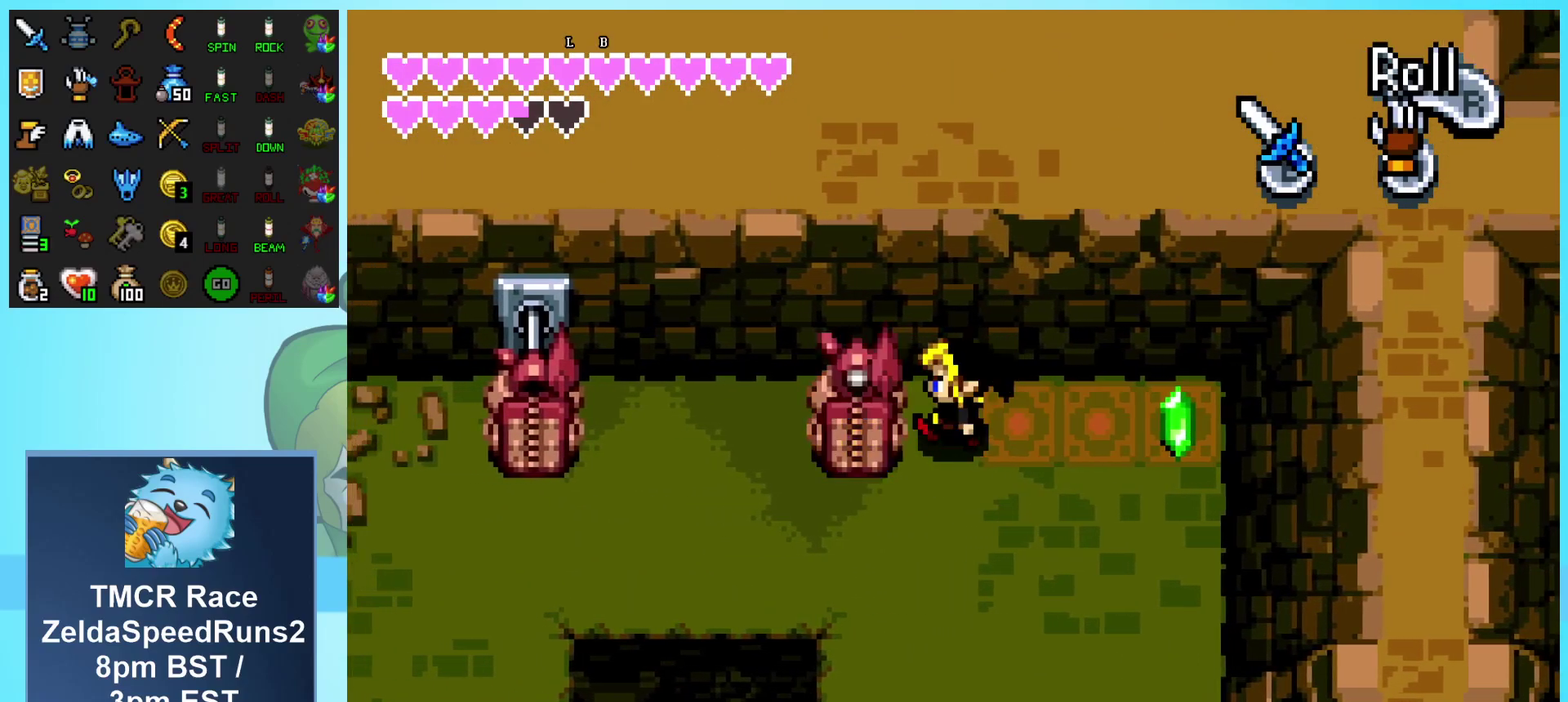
{"buttons": ["B", "DPAD_UP", "DPAD_LEFT"], "events": [[433, "DPAD_UP", "down"]]}